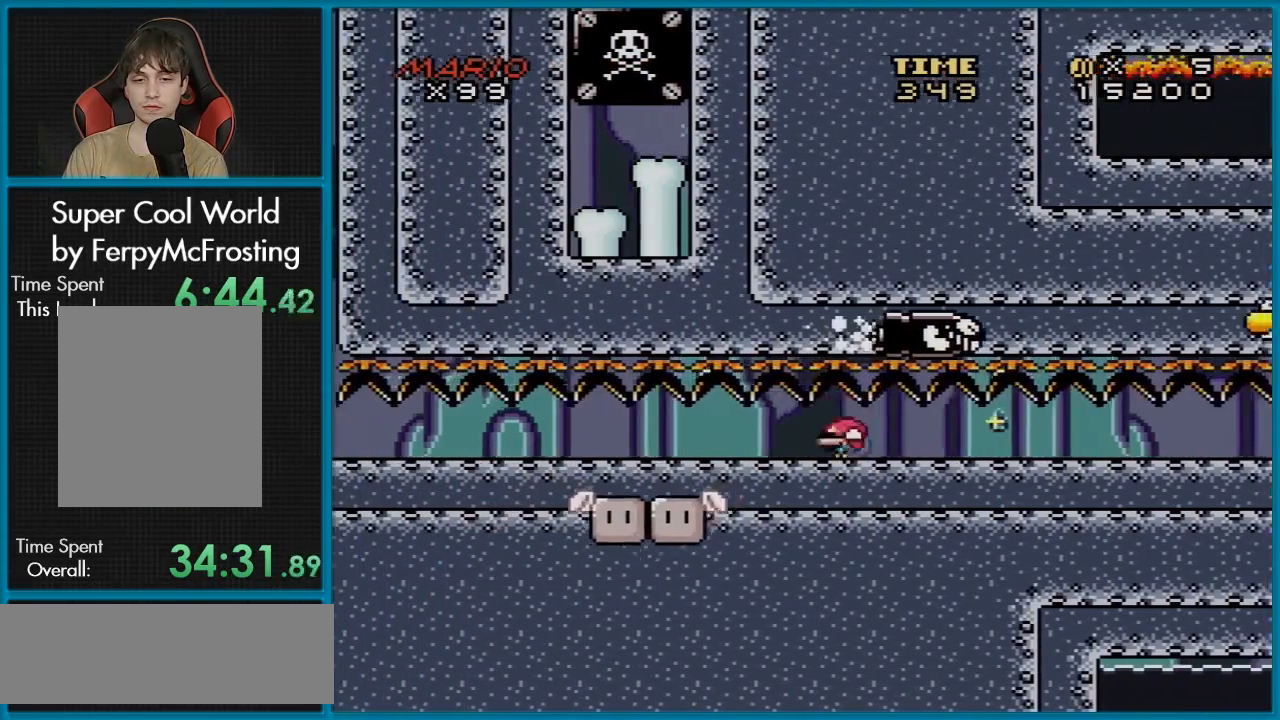
Gameplay with a controller (Nintendo layout); each line is a JSON object with the inputs held at the frame after it. "events" lists button and stick changes between this image and that frame as [ms after this image, input, new state], when the widget could be followed in between. Not read: L3 R3.
{"buttons": ["B", "Y", "DPAD_LEFT"], "events": [[34, "DPAD_DOWN", "up"], [34, "DPAD_LEFT", "up"], [34, "DPAD_RIGHT", "down"], [434, "DPAD_LEFT", "down"], [434, "DPAD_RIGHT", "up"]]}
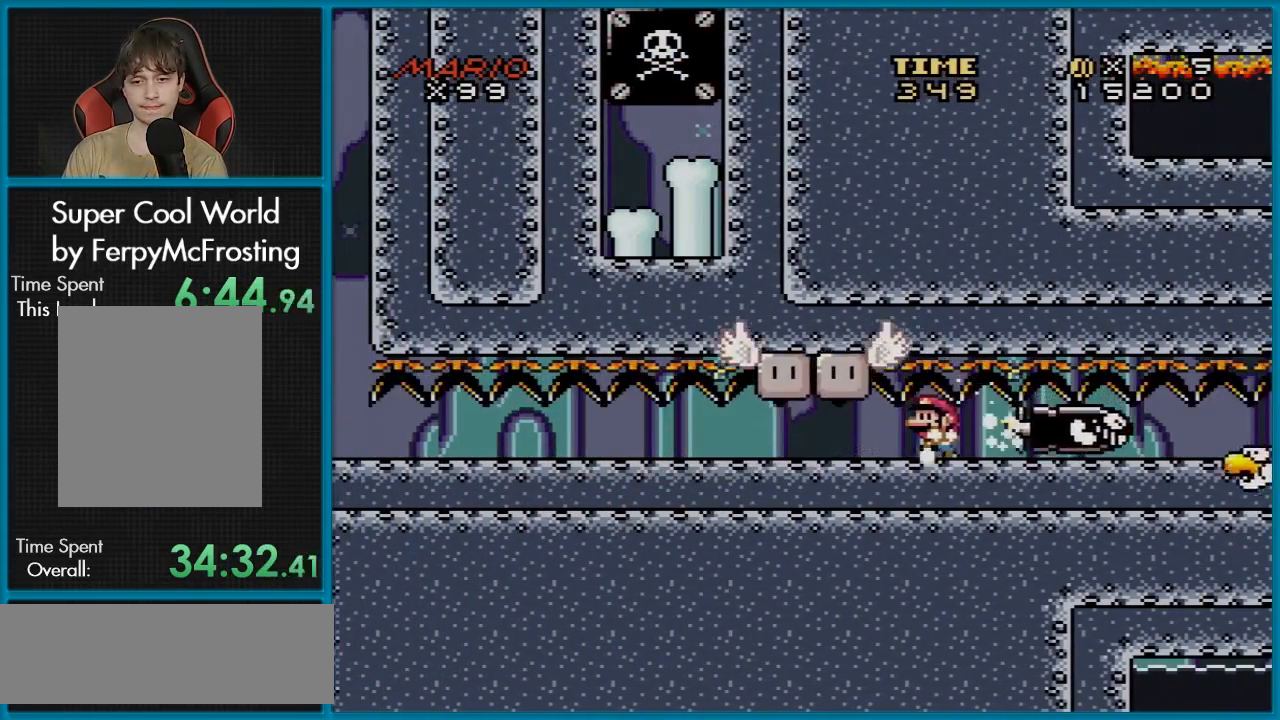
{"buttons": ["B", "Y", "DPAD_LEFT"], "events": []}
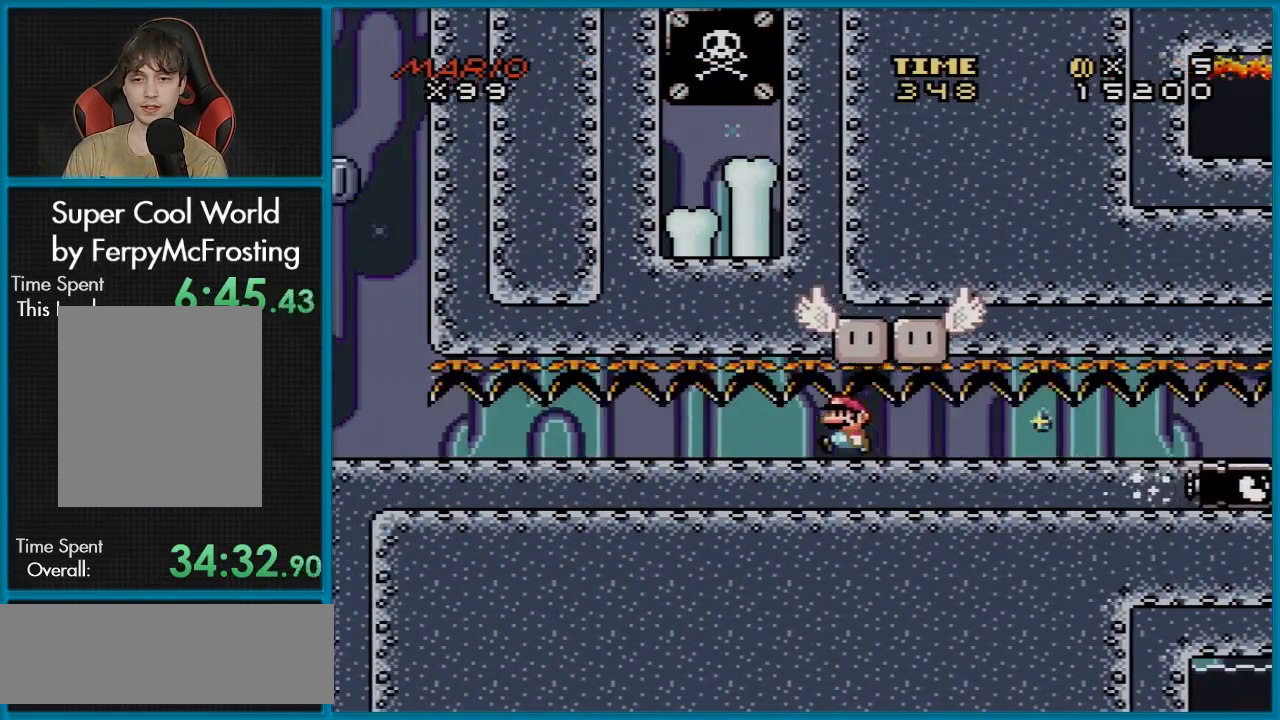
{"buttons": ["B", "Y", "DPAD_LEFT"], "events": []}
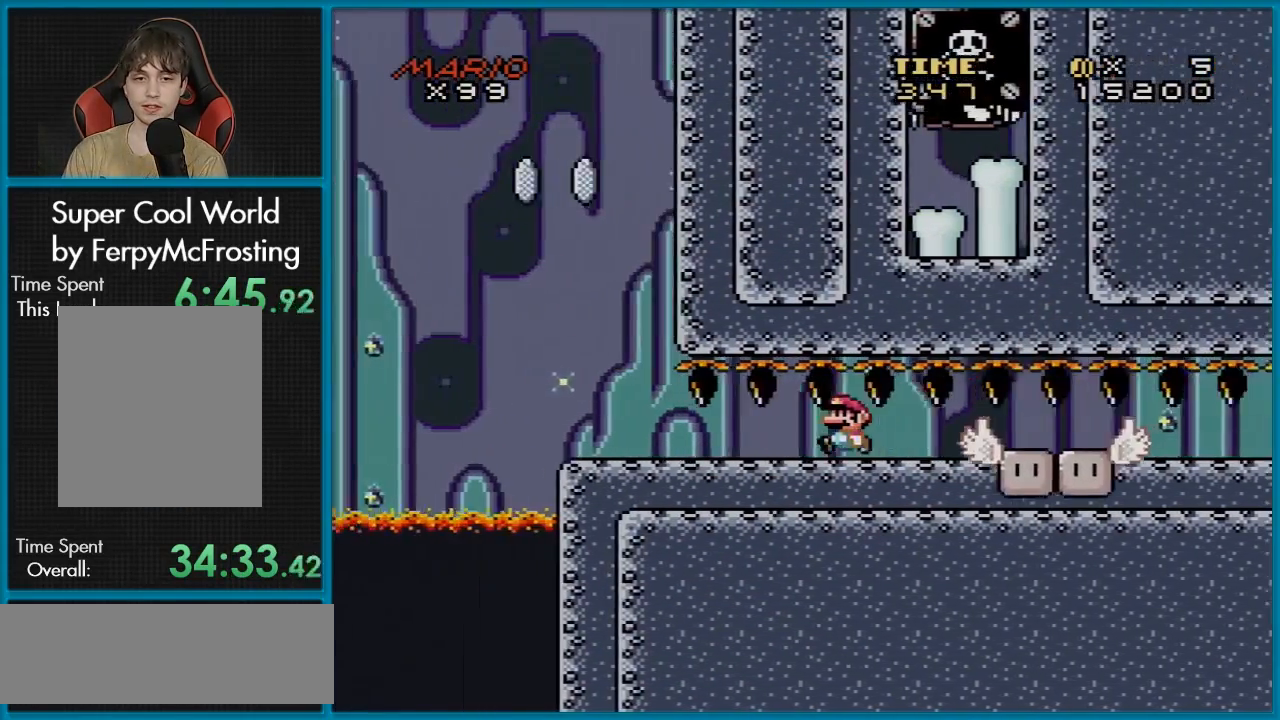
{"buttons": ["B", "Y", "DPAD_LEFT"], "events": [[217, "B", "up"], [450, "B", "down"]]}
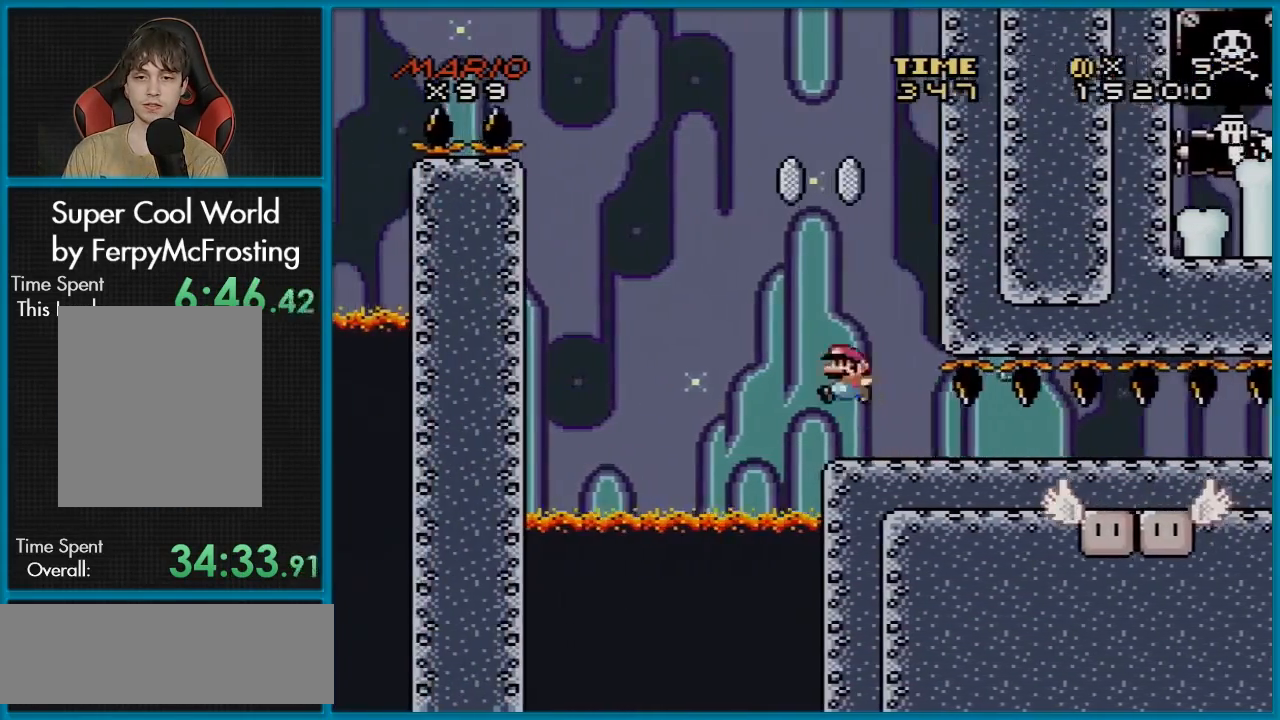
{"buttons": ["B", "Y", "DPAD_RIGHT"], "events": [[84, "DPAD_LEFT", "up"], [100, "DPAD_RIGHT", "down"]]}
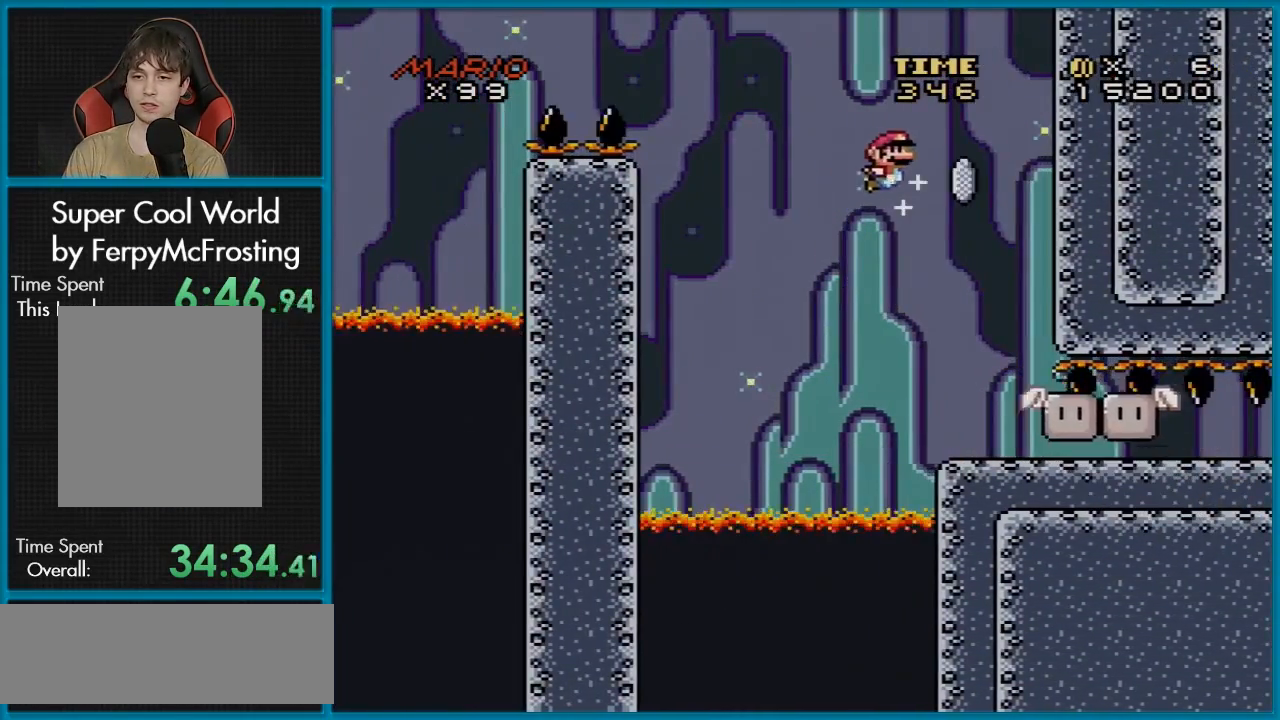
{"buttons": ["X"], "events": [[167, "B", "up"], [167, "DPAD_RIGHT", "up"], [183, "DPAD_UP", "down"], [200, "DPAD_LEFT", "down"], [217, "DPAD_UP", "up"], [217, "X", "down"], [233, "Y", "up"], [350, "DPAD_LEFT", "up"]]}
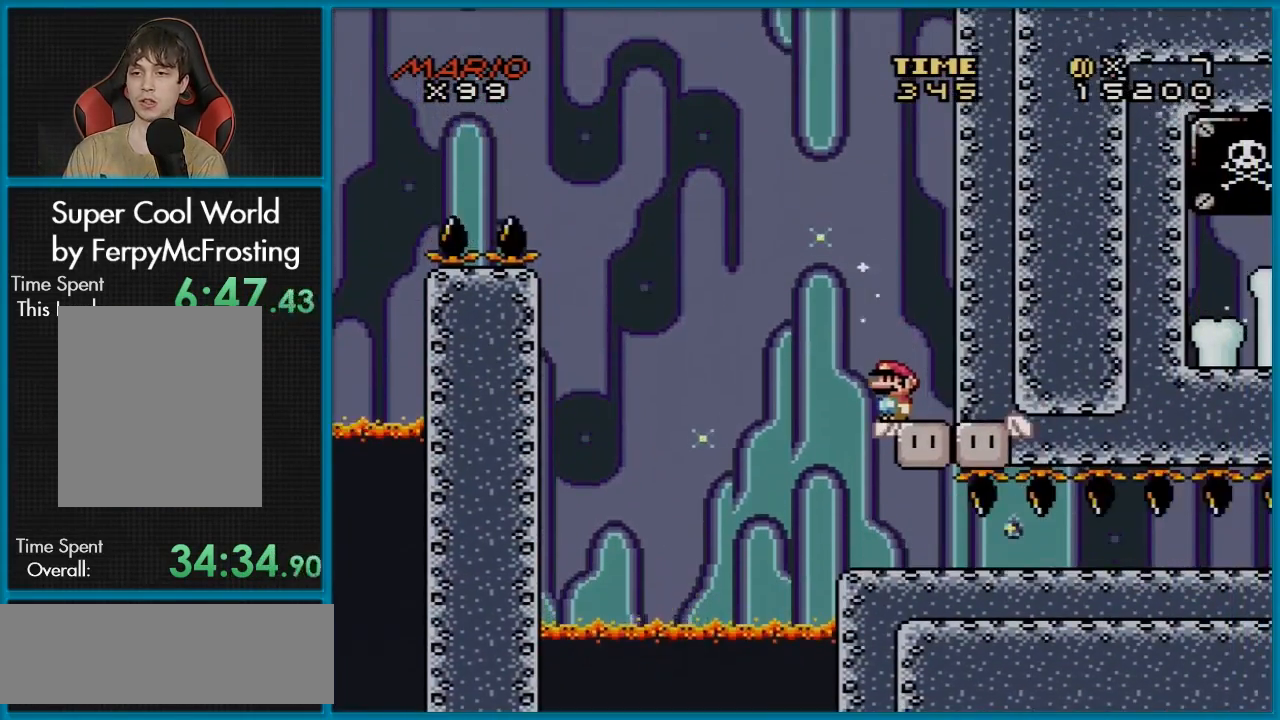
{"buttons": ["A", "X", "DPAD_LEFT"], "events": [[401, "A", "down"], [417, "DPAD_LEFT", "down"]]}
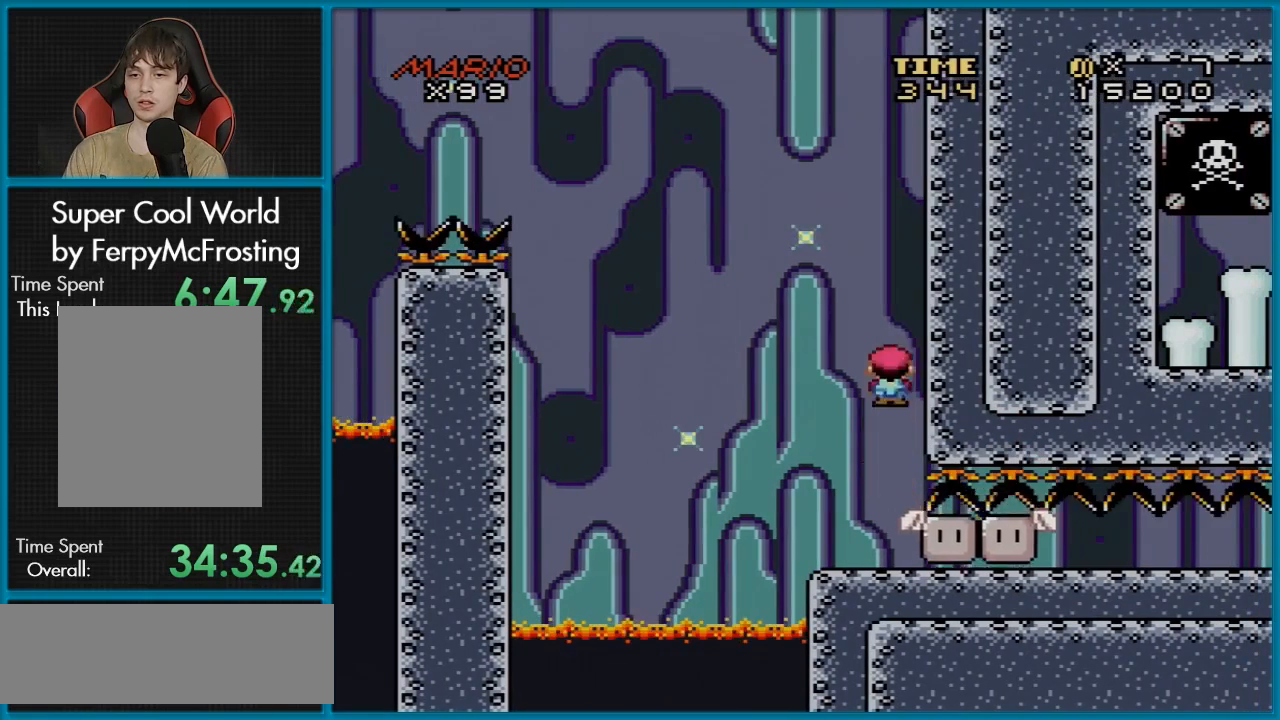
{"buttons": ["A", "X", "DPAD_RIGHT"], "events": [[33, "DPAD_LEFT", "up"], [467, "DPAD_RIGHT", "down"]]}
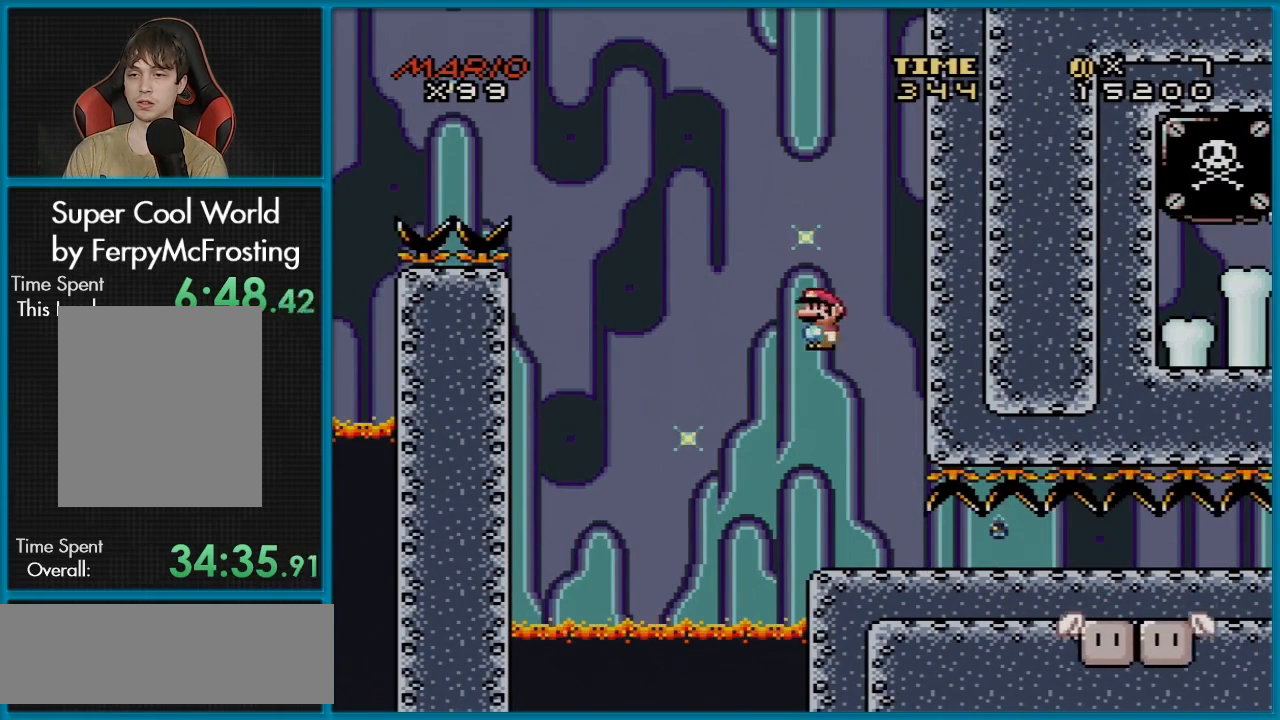
{"buttons": ["X"], "events": [[67, "A", "up"], [184, "DPAD_RIGHT", "up"], [234, "DPAD_LEFT", "down"], [317, "DPAD_LEFT", "up"]]}
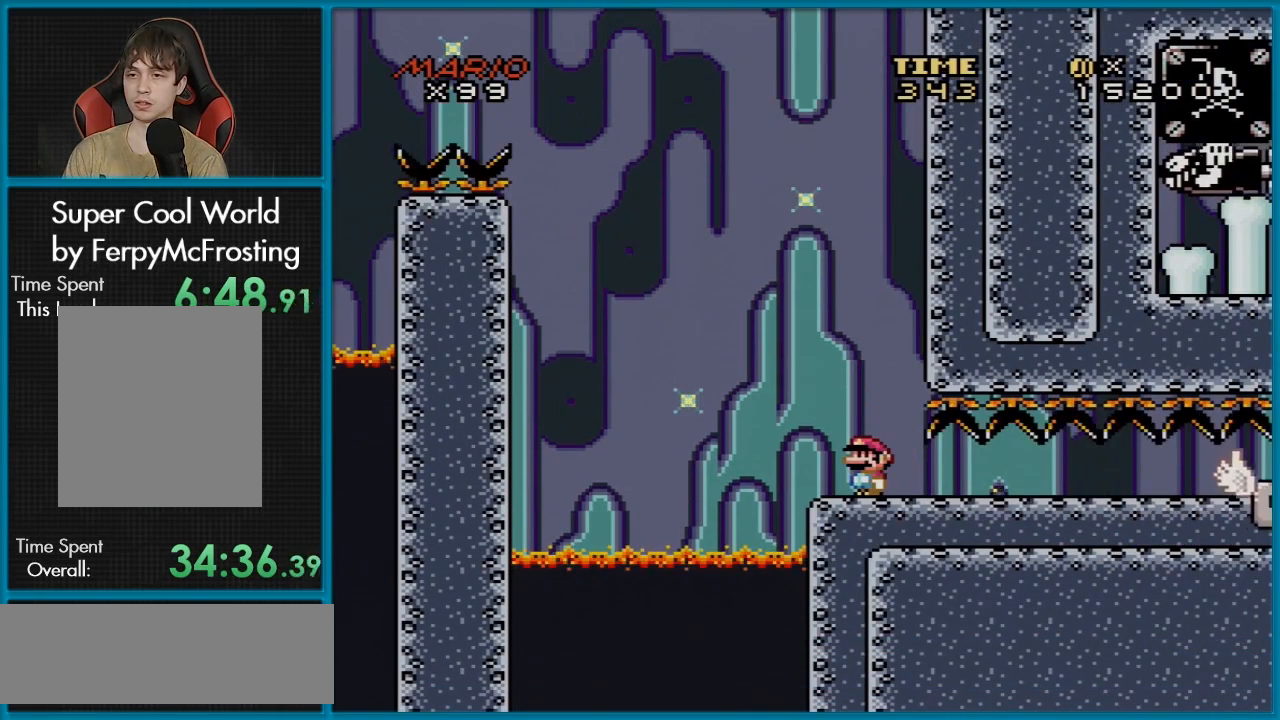
{"buttons": ["X"], "events": []}
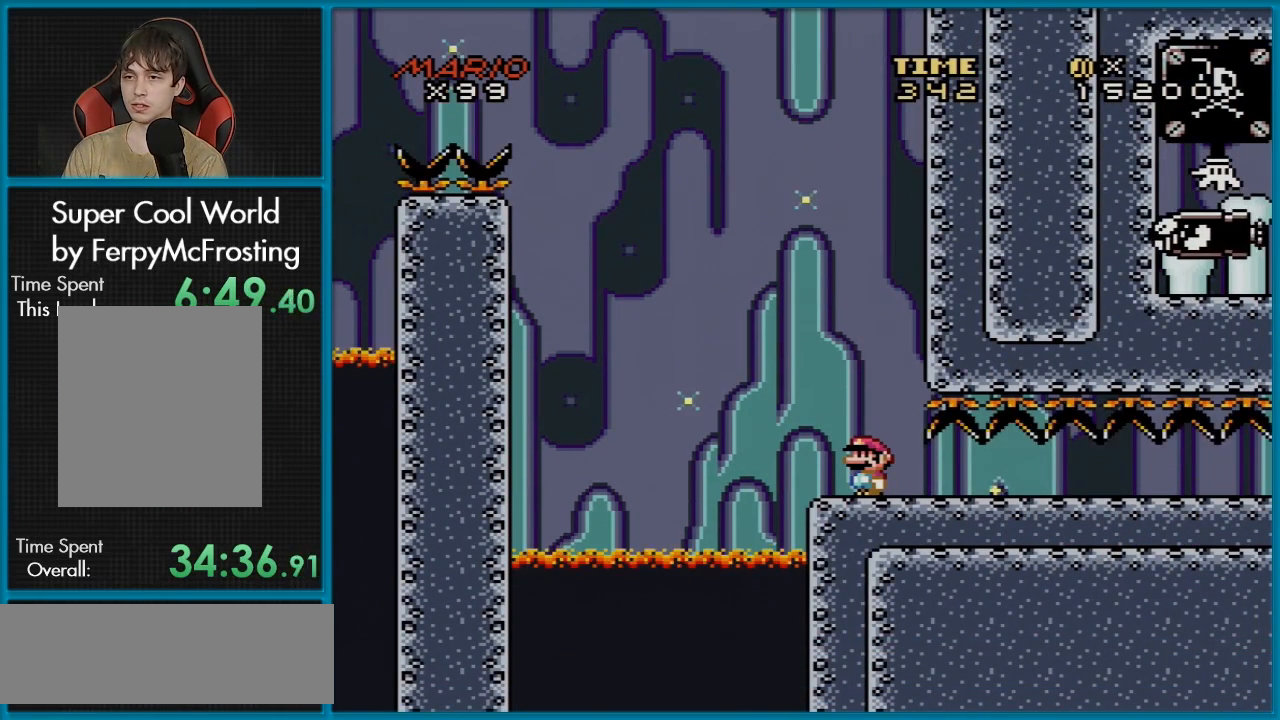
{"buttons": ["X"], "events": [[383, "DPAD_LEFT", "down"], [484, "DPAD_LEFT", "up"]]}
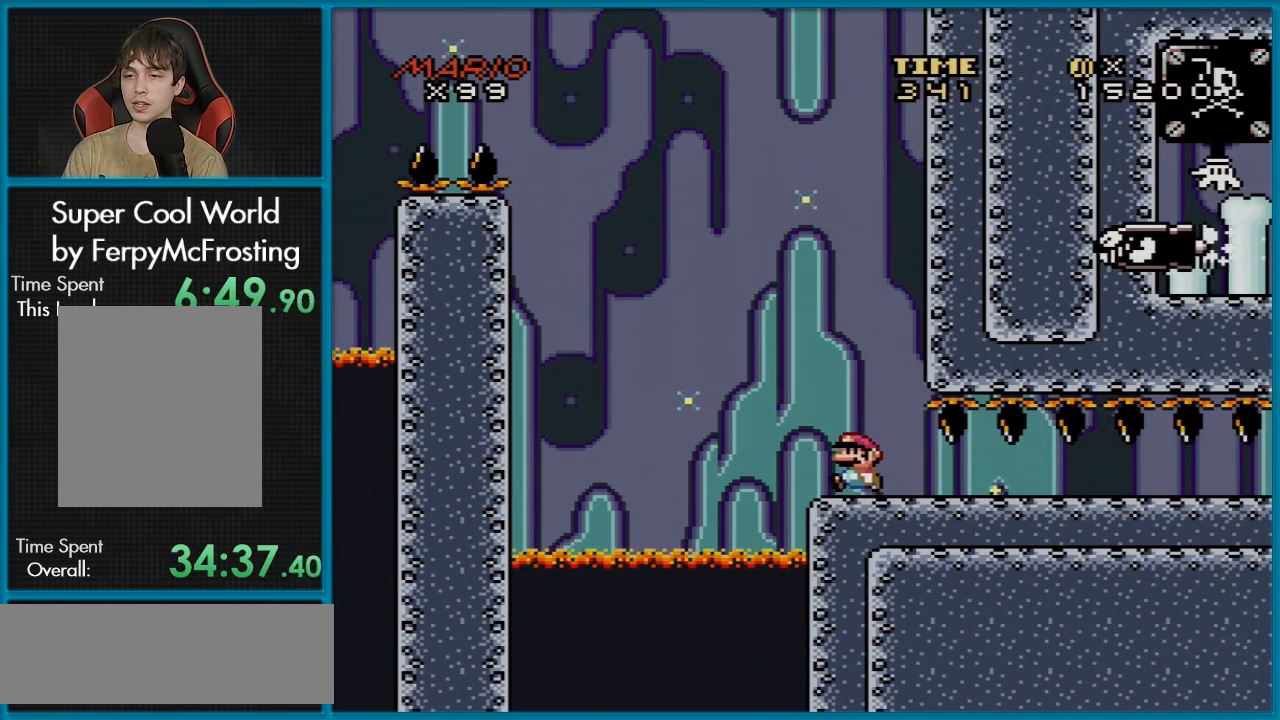
{"buttons": ["X"], "events": []}
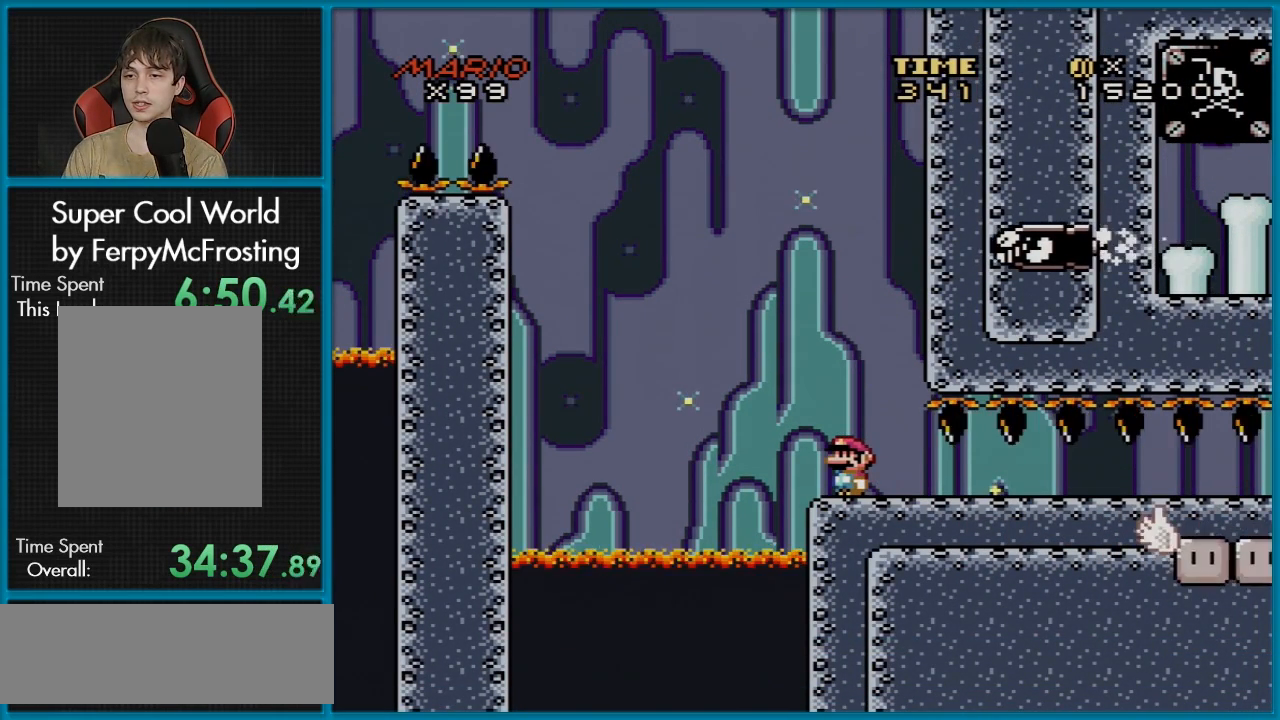
{"buttons": ["X"], "events": []}
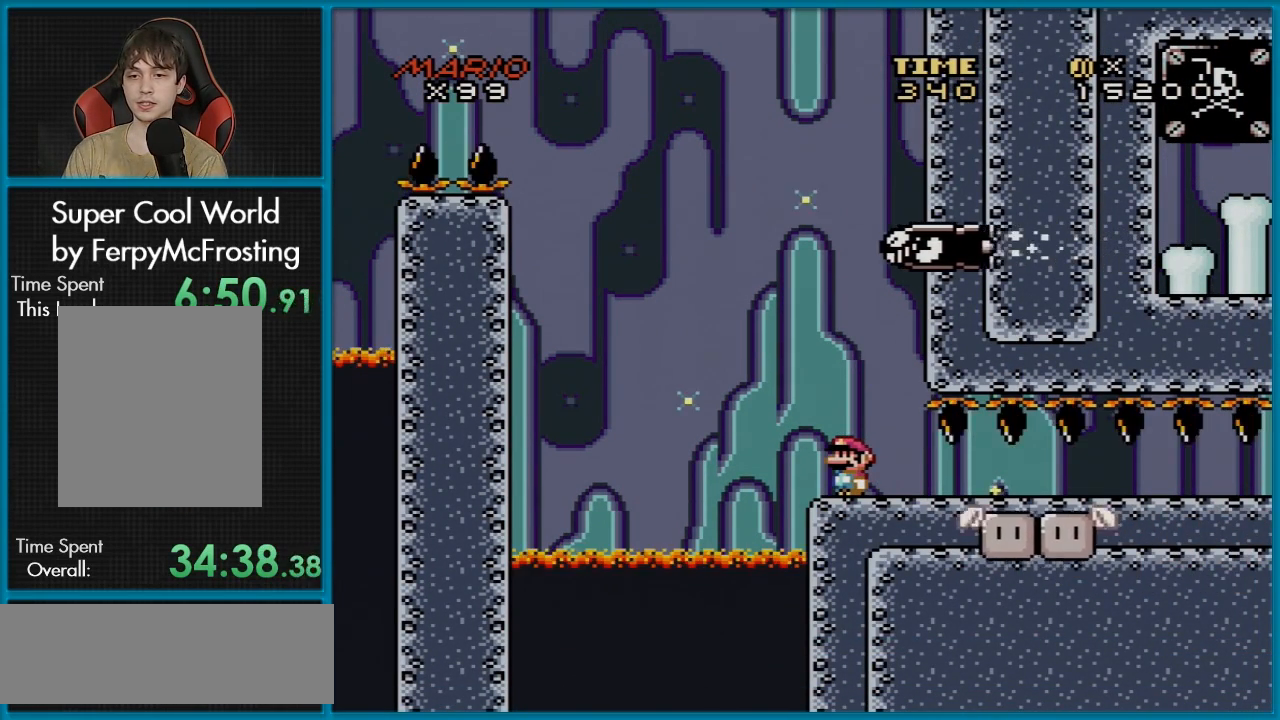
{"buttons": ["X"], "events": [[50, "A", "down"], [150, "A", "up"], [300, "DPAD_RIGHT", "down"], [417, "A", "down"], [417, "DPAD_RIGHT", "up"], [484, "A", "up"]]}
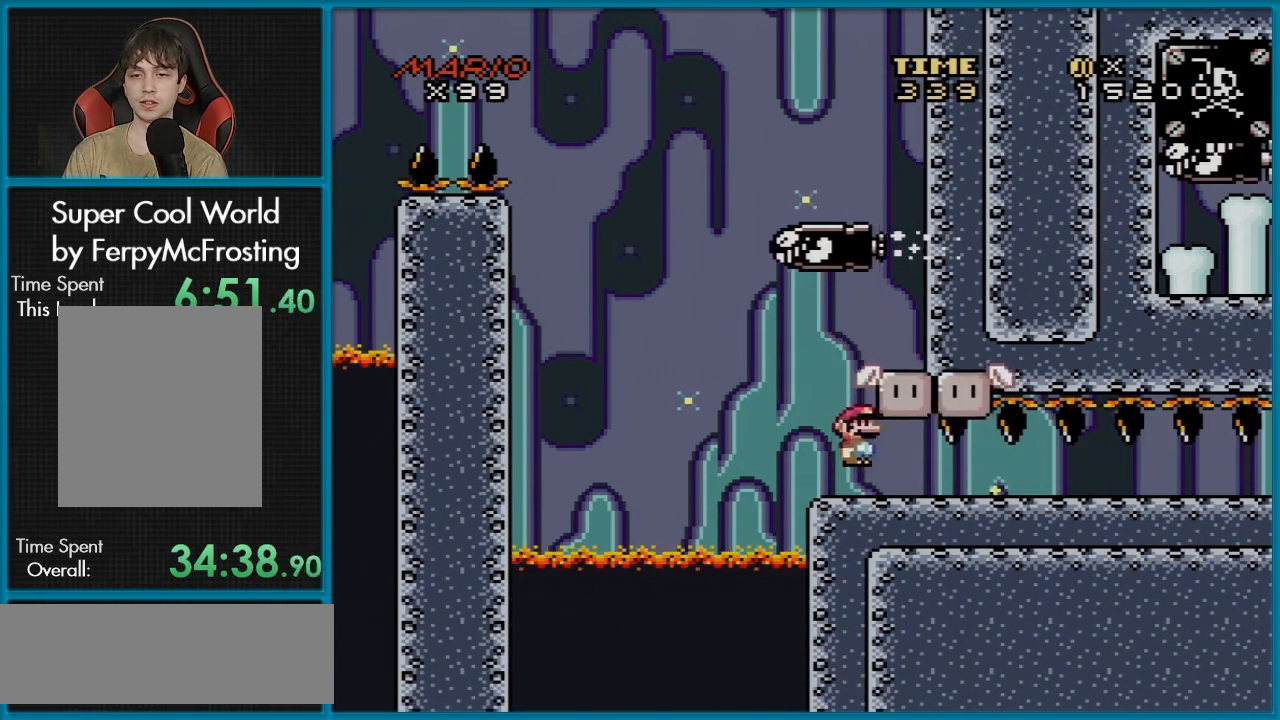
{"buttons": ["X"], "events": [[400, "DPAD_LEFT", "down"], [484, "DPAD_LEFT", "up"]]}
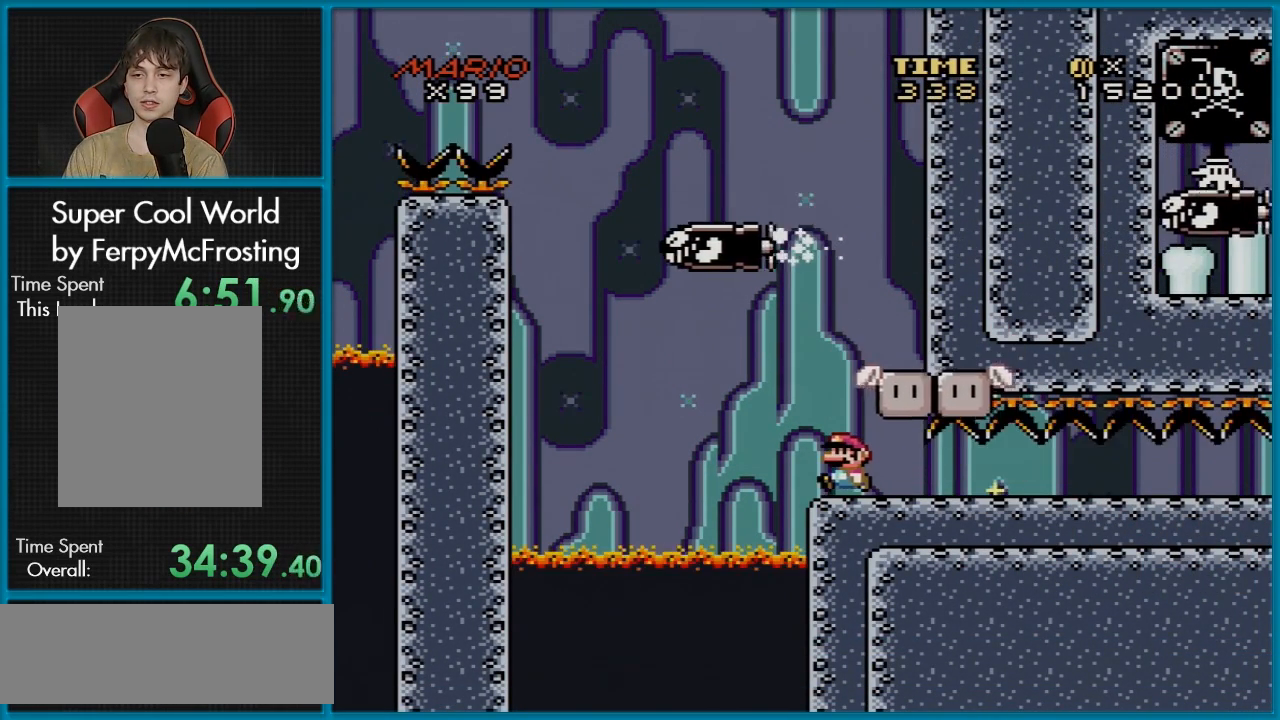
{"buttons": ["X"], "events": []}
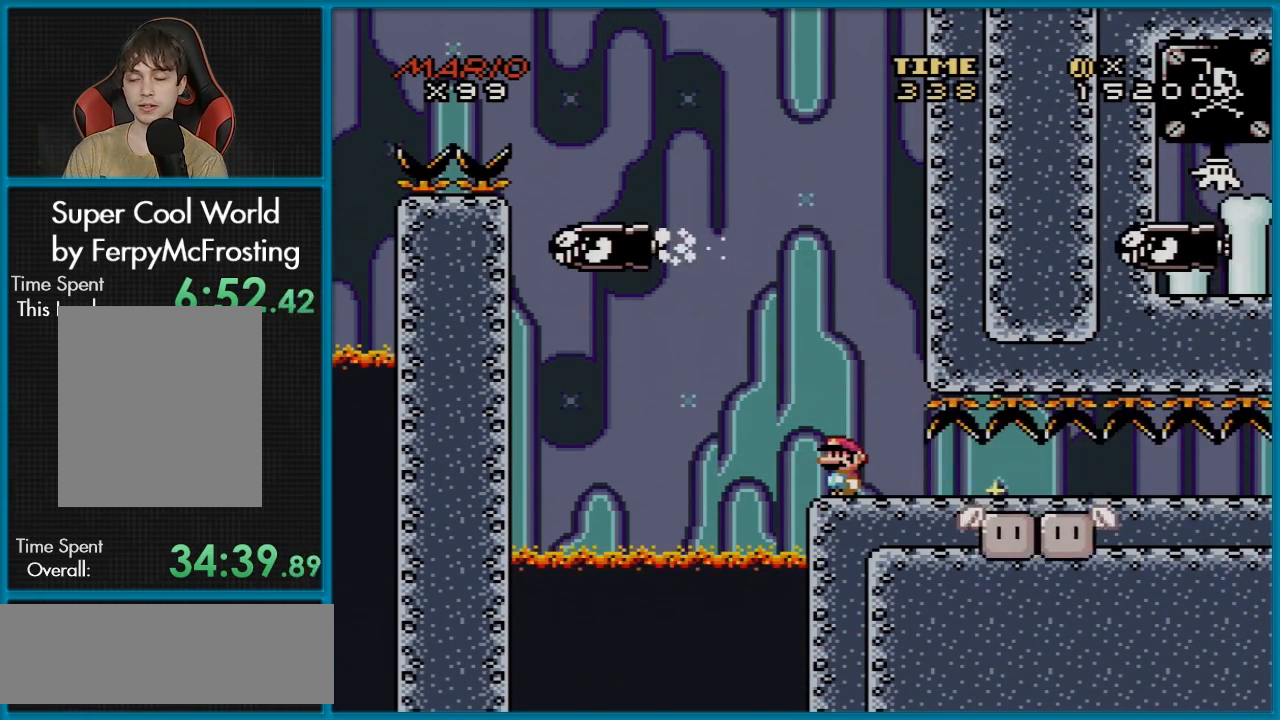
{"buttons": ["X", "DPAD_RIGHT"], "events": [[433, "DPAD_RIGHT", "down"]]}
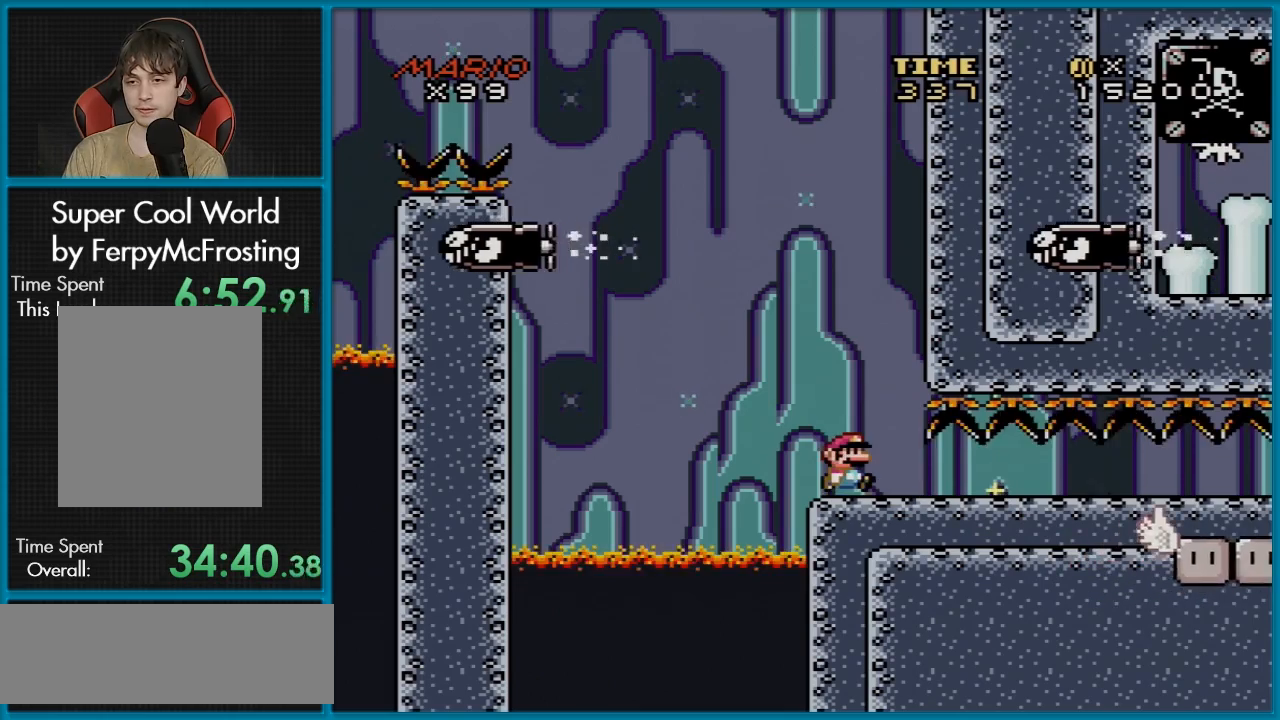
{"buttons": ["X"], "events": [[17, "DPAD_RIGHT", "up"]]}
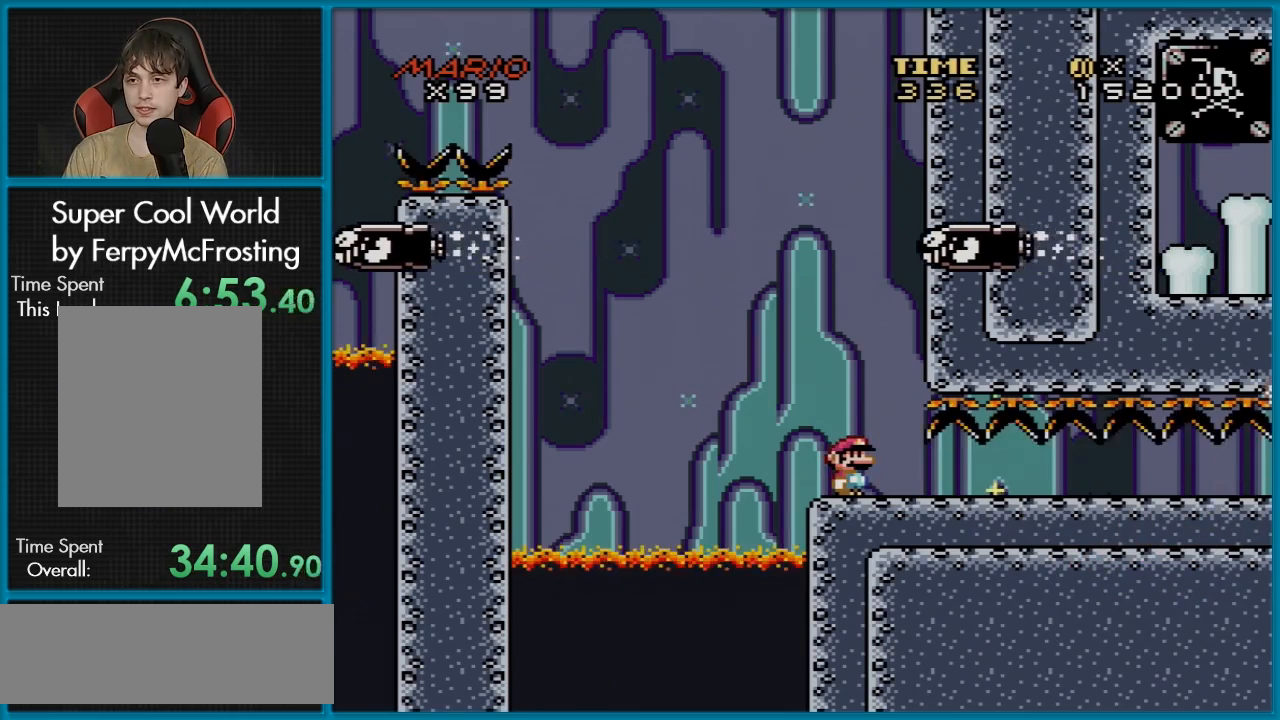
{"buttons": ["X"], "events": []}
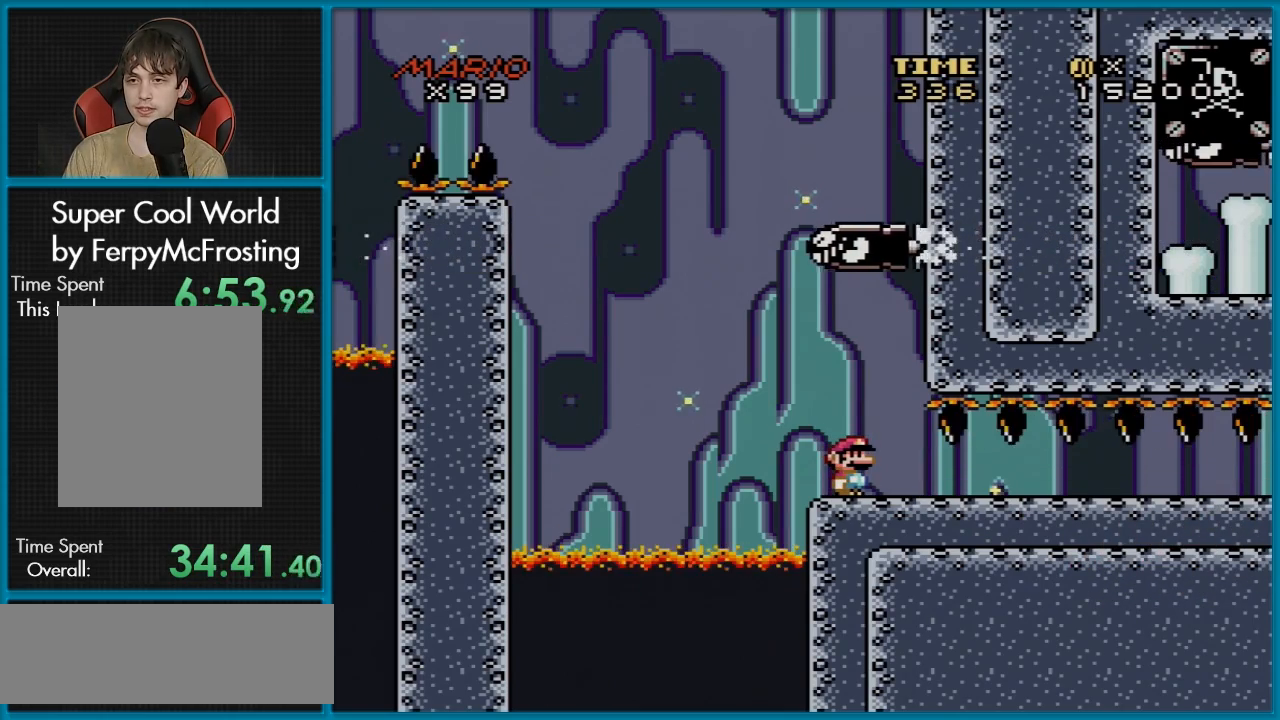
{"buttons": ["Y"], "events": [[267, "X", "up"], [267, "Y", "down"]]}
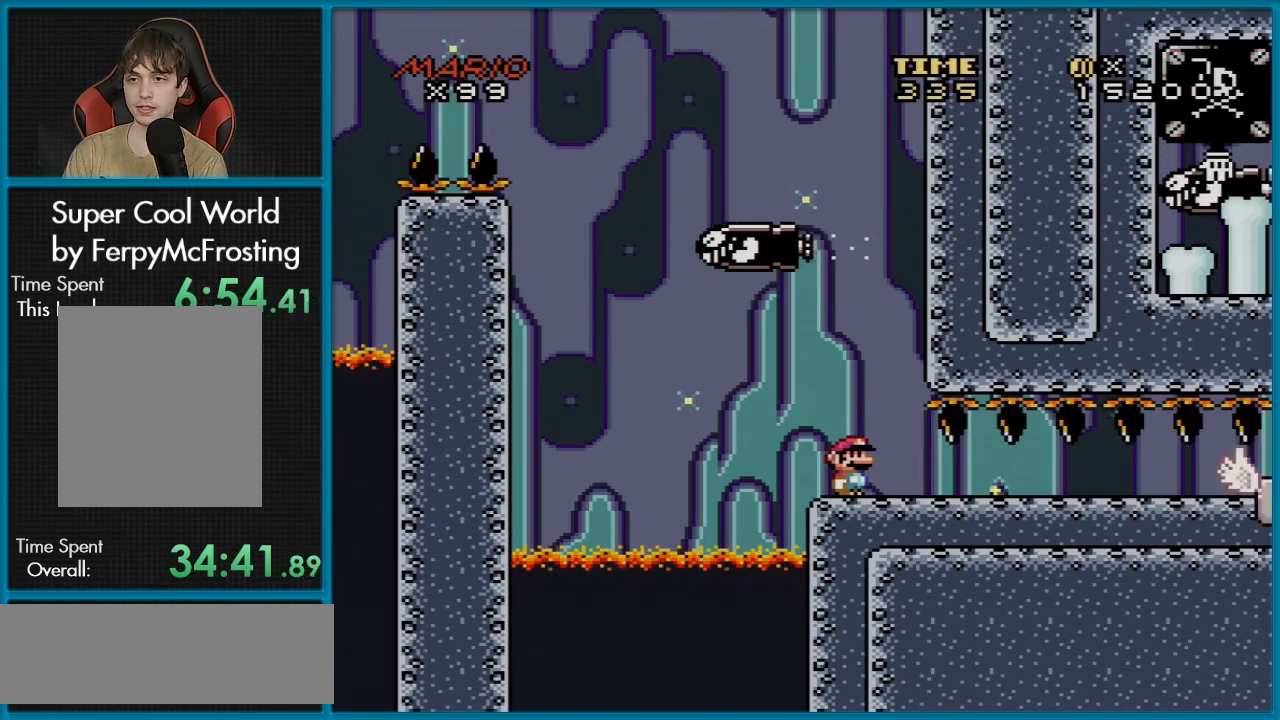
{"buttons": ["Y"], "events": []}
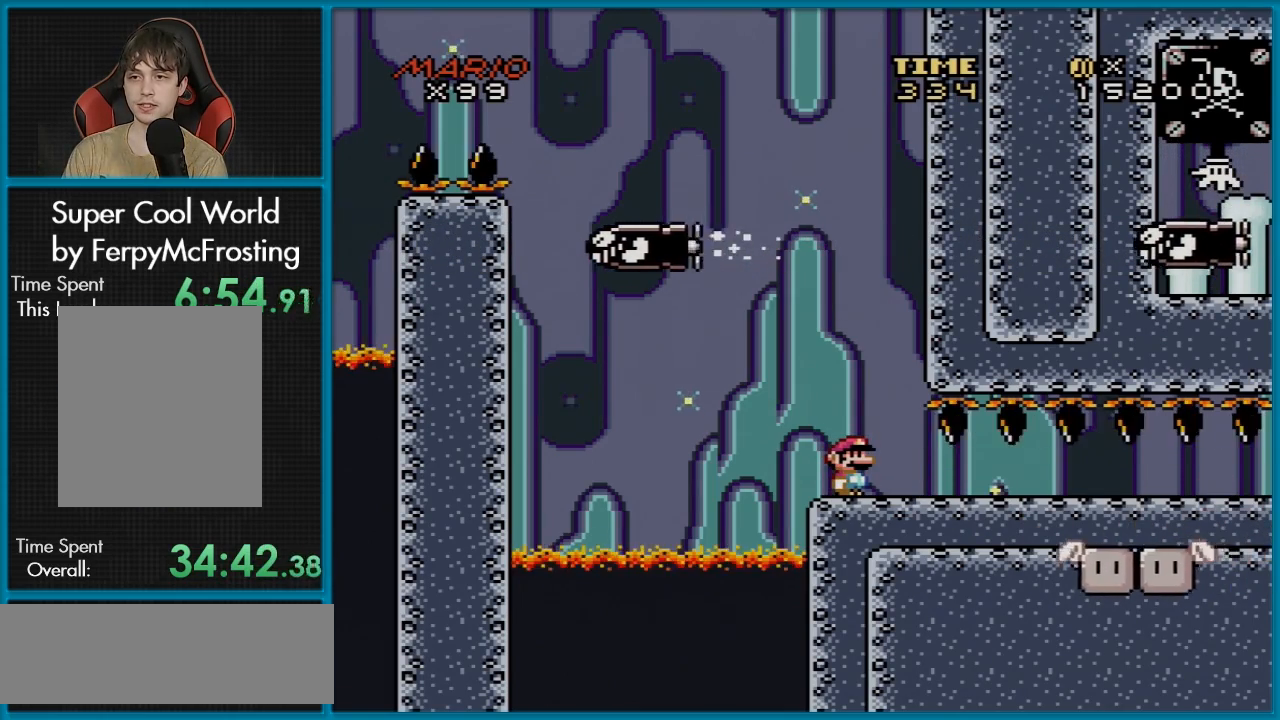
{"buttons": ["B", "Y"], "events": [[367, "B", "down"]]}
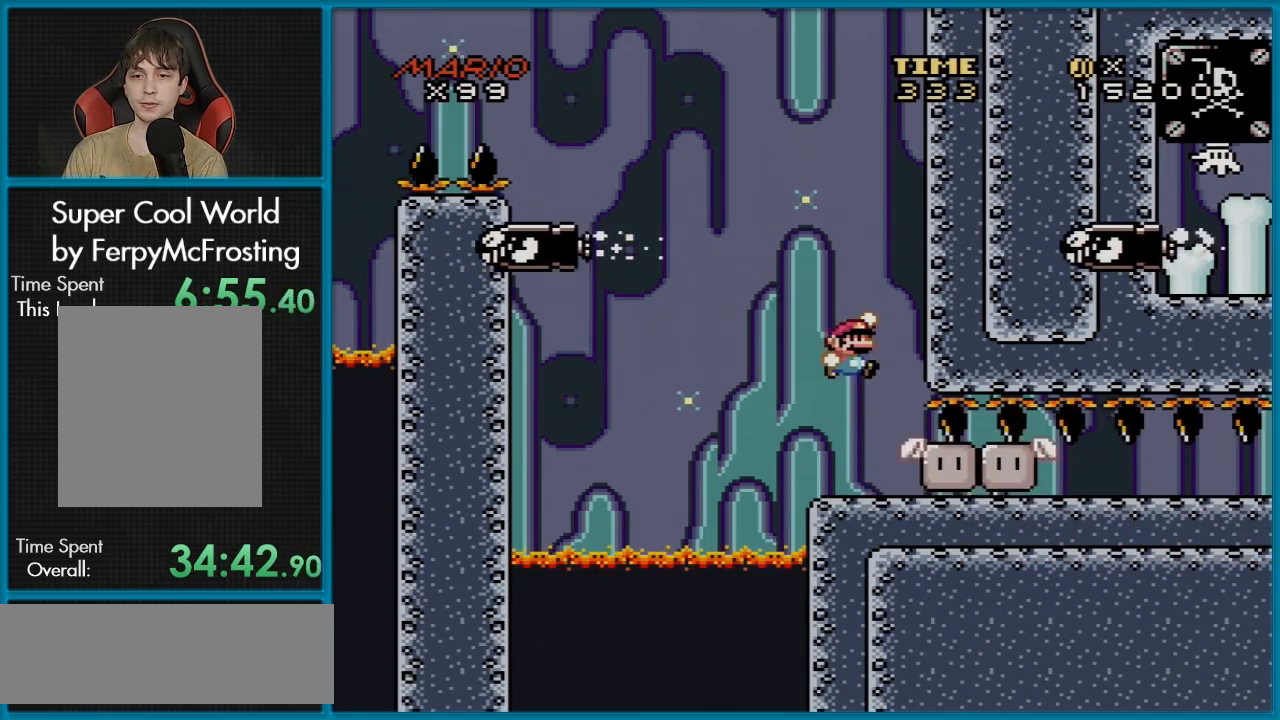
{"buttons": ["A", "X", "DPAD_LEFT"], "events": [[50, "DPAD_RIGHT", "down"], [183, "B", "up"], [200, "X", "down"], [200, "Y", "up"], [217, "DPAD_RIGHT", "up"], [350, "DPAD_LEFT", "down"], [467, "A", "down"]]}
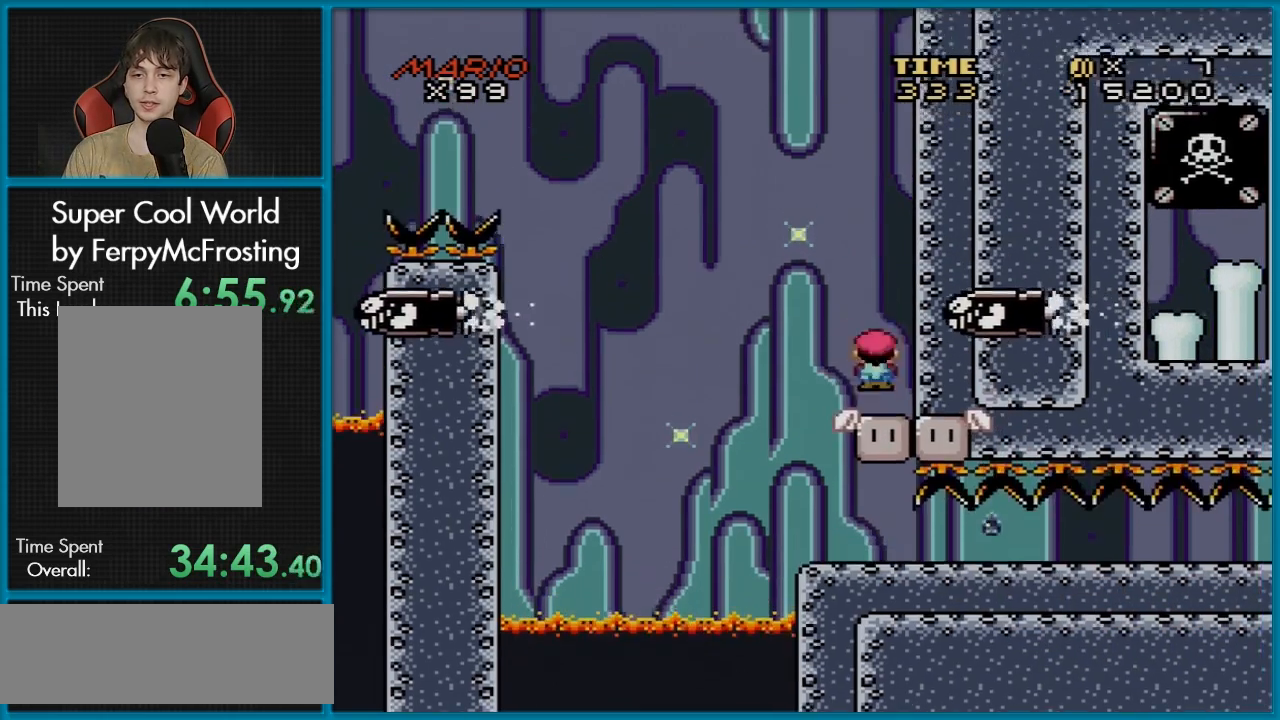
{"buttons": ["A", "X", "DPAD_LEFT"], "events": [[134, "DPAD_LEFT", "up"], [134, "DPAD_RIGHT", "down"], [367, "DPAD_RIGHT", "up"], [434, "DPAD_LEFT", "down"]]}
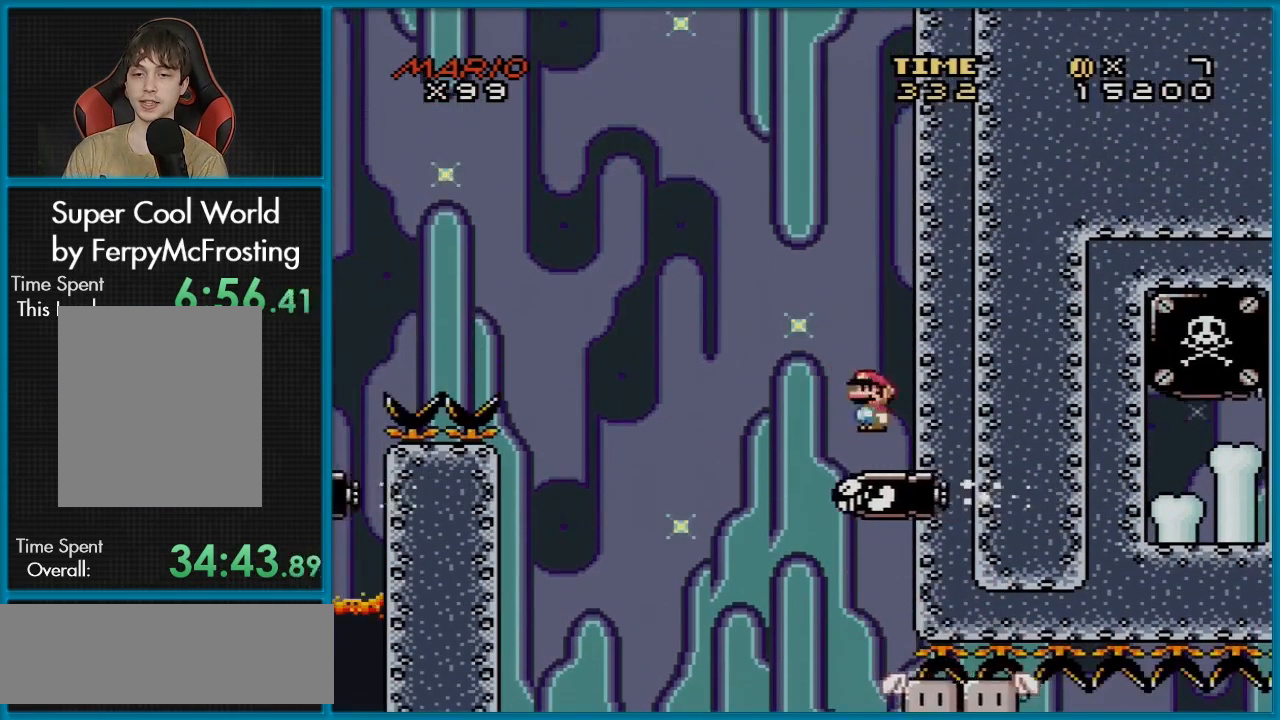
{"buttons": ["X", "DPAD_LEFT"], "events": [[83, "DPAD_LEFT", "up"], [383, "A", "up"], [400, "DPAD_LEFT", "down"]]}
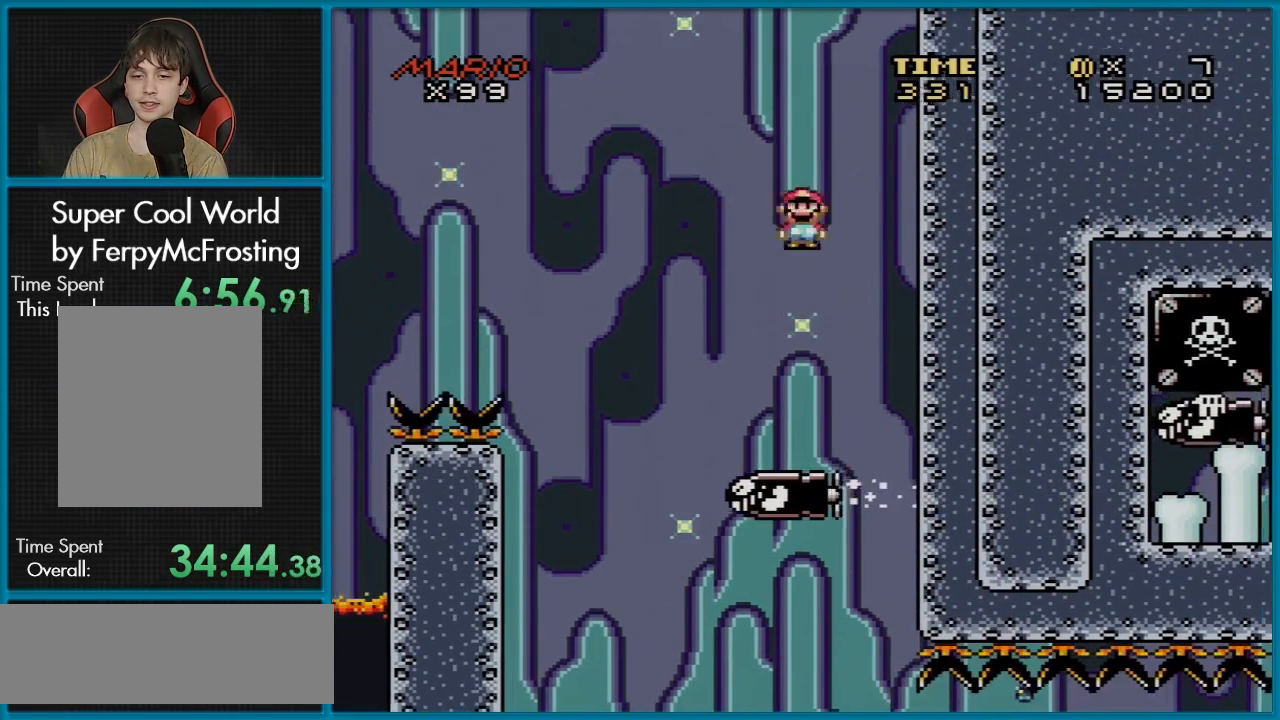
{"buttons": ["X", "DPAD_RIGHT"], "events": [[67, "DPAD_LEFT", "up"], [117, "A", "down"], [434, "DPAD_RIGHT", "down"], [501, "A", "up"]]}
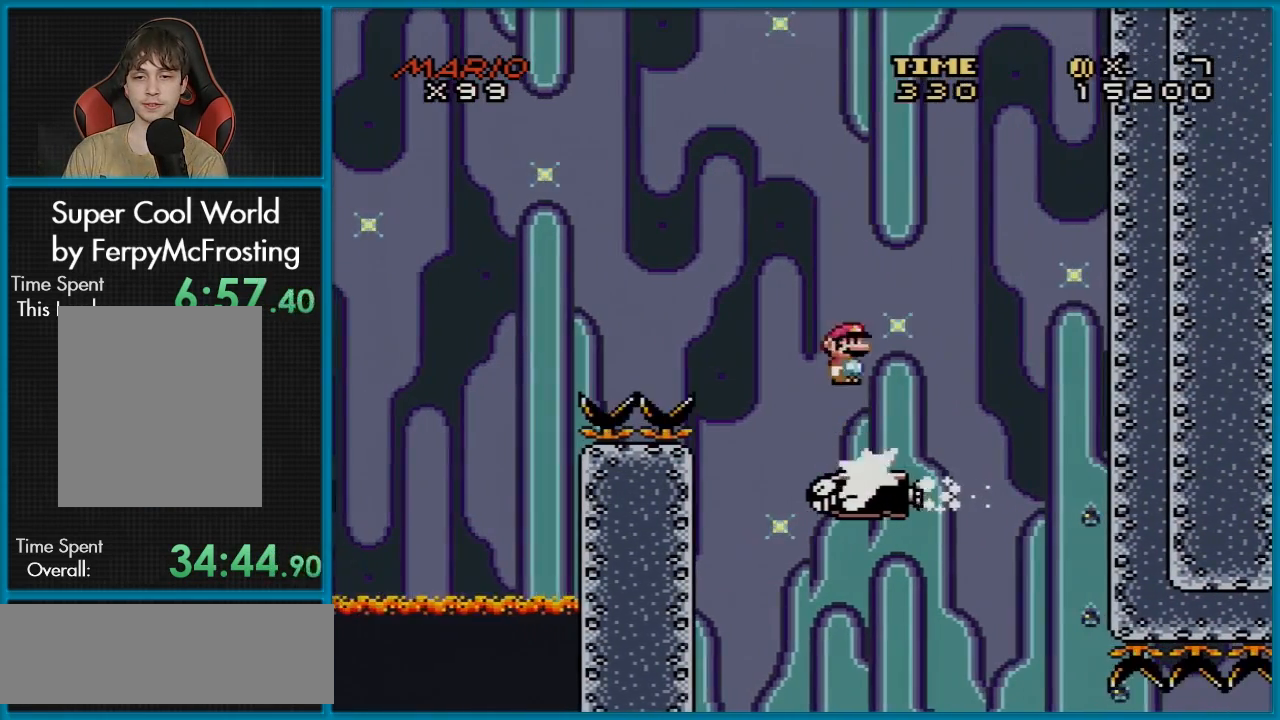
{"buttons": ["A", "X", "DPAD_DOWN"], "events": [[66, "DPAD_LEFT", "down"], [66, "DPAD_RIGHT", "up"], [333, "DPAD_LEFT", "up"], [367, "A", "down"], [367, "DPAD_RIGHT", "down"], [500, "DPAD_DOWN", "down"], [500, "DPAD_RIGHT", "up"]]}
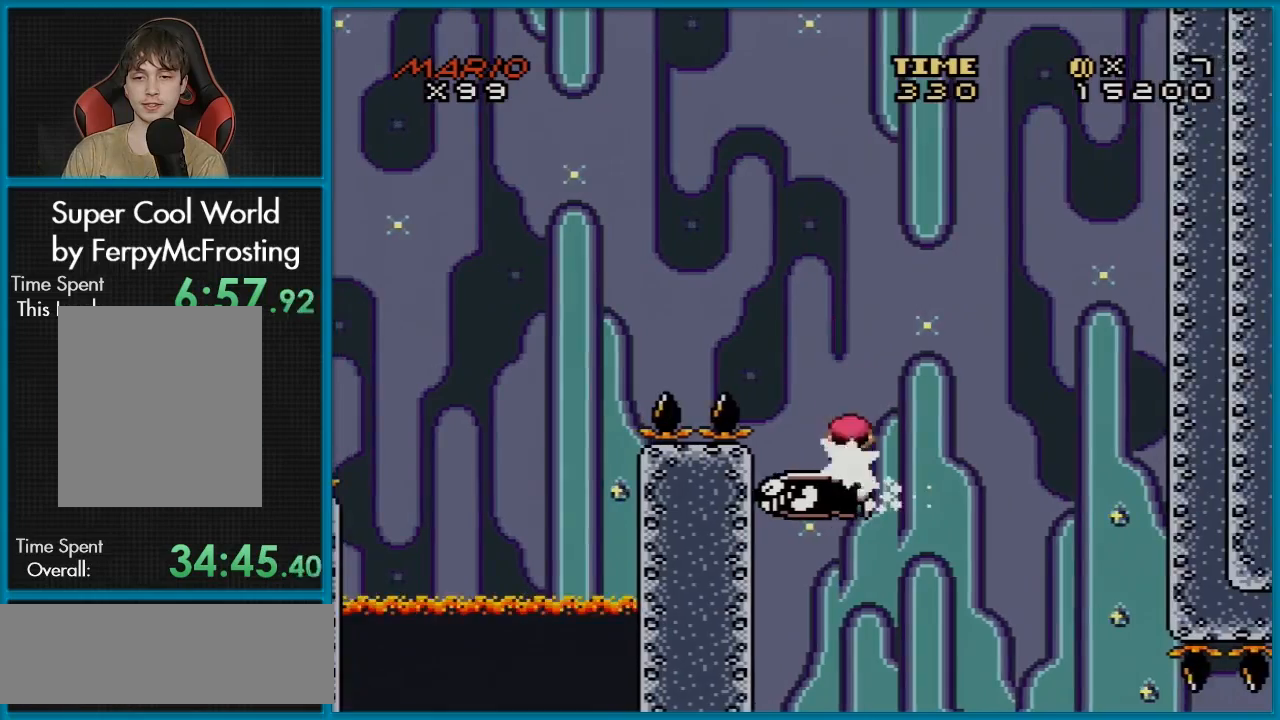
{"buttons": ["A", "X", "DPAD_LEFT"], "events": [[17, "DPAD_DOWN", "up"], [17, "DPAD_LEFT", "down"]]}